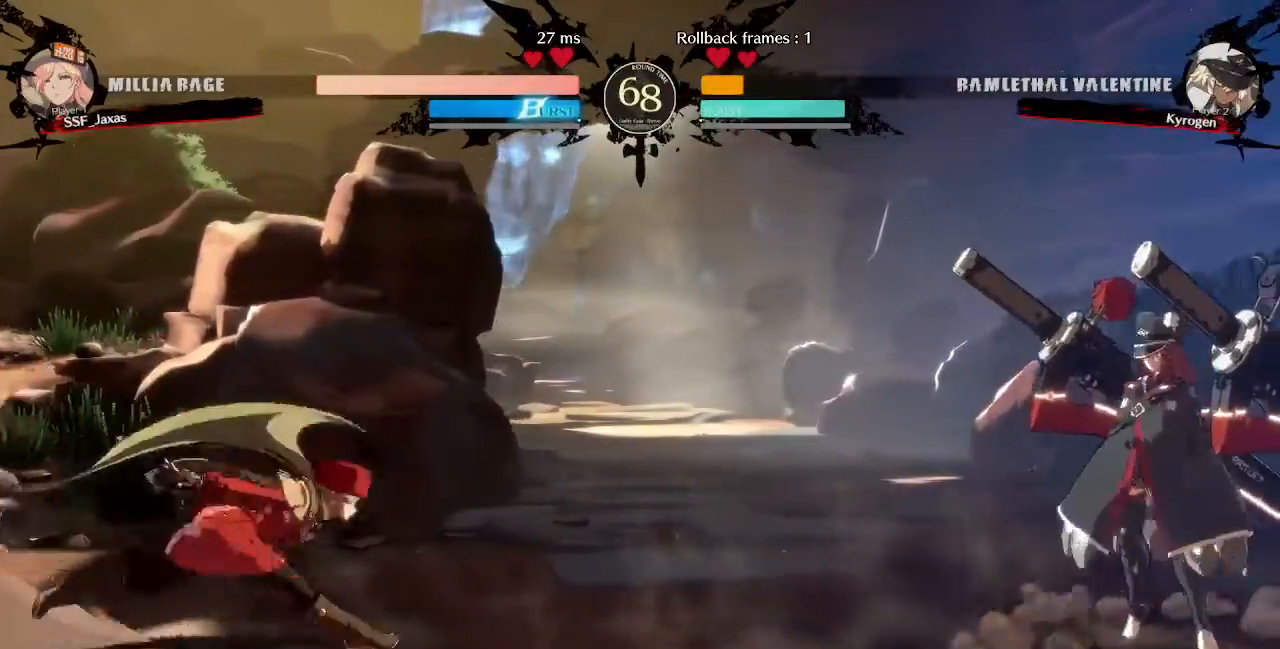
Gameplay with a controller (PlayStation layout); each line is a JSON object with the inputs held at the frame after it. "events" lists button and stick changes between this image and that frame as [ms after this image, input, new state], when the widget could be followed in between. Not read: L3 R3 SELECT START.
{"buttons": ["DPAD_LEFT"], "events": [[200, "DPAD_UP", "down"], [240, "DPAD_RIGHT", "up"], [280, "DPAD_LEFT", "down"], [320, "DPAD_UP", "up"], [400, "L1", "down"], [440, "L1", "up"]]}
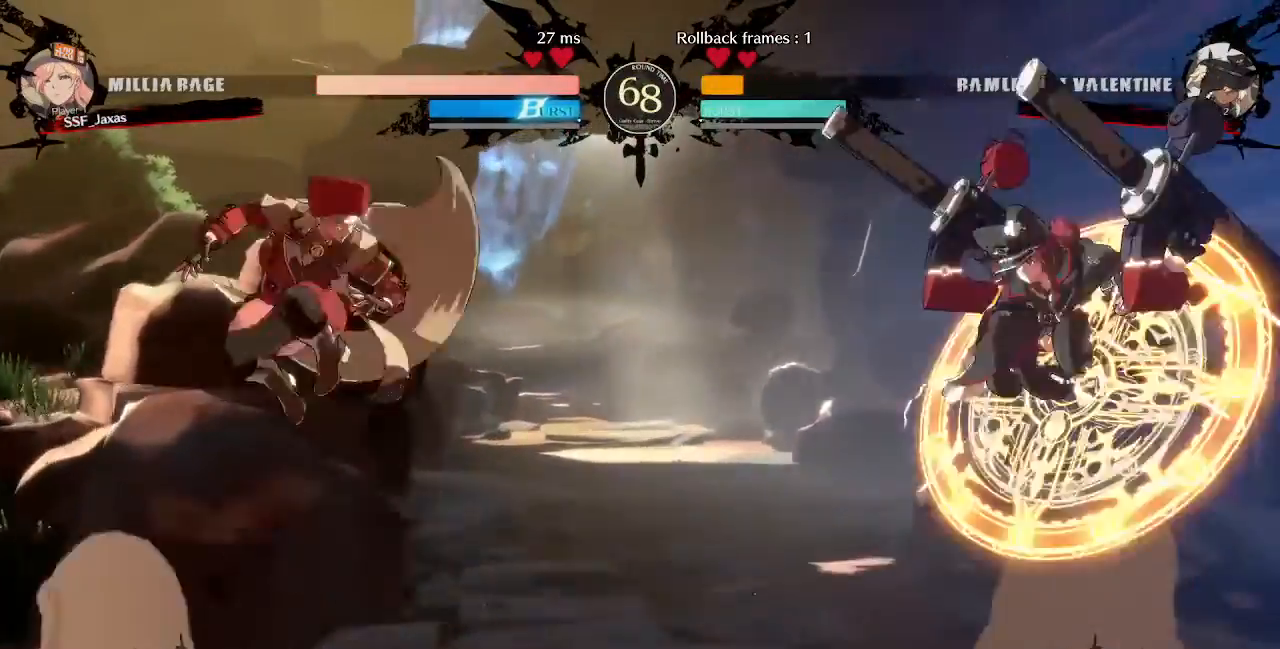
{"buttons": [], "events": [[200, "DPAD_LEFT", "up"], [400, "L1", "down"], [520, "L1", "up"]]}
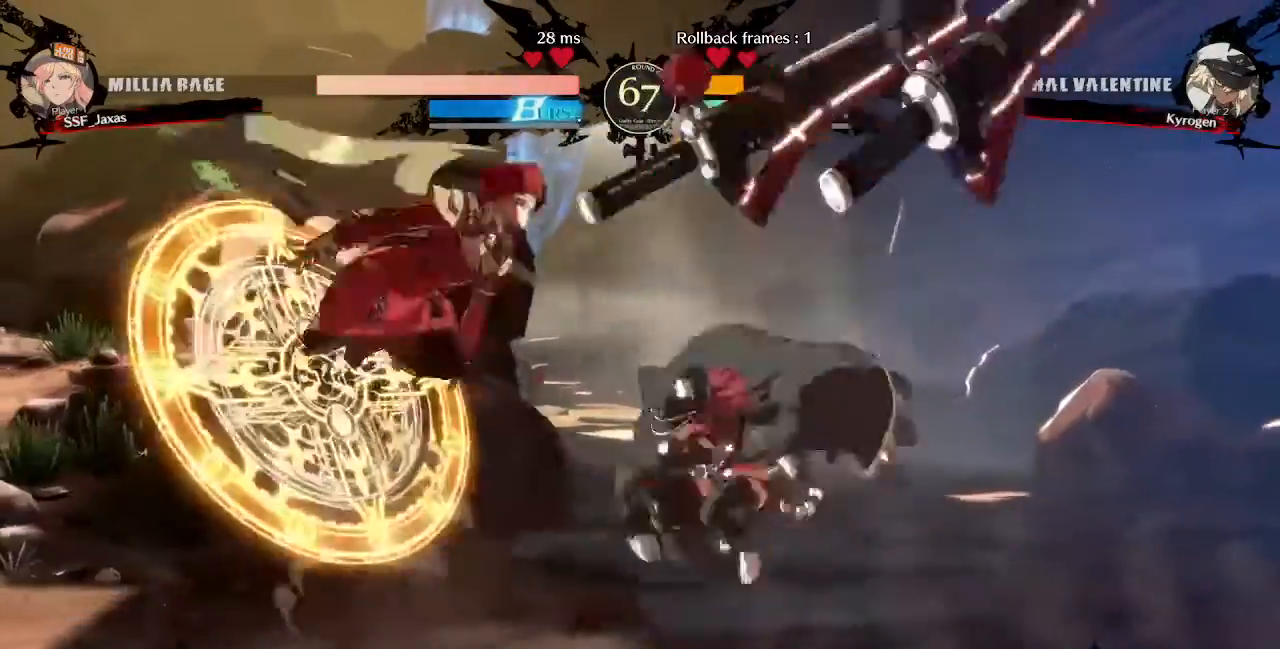
{"buttons": ["DPAD_DOWN"], "events": [[200, "R1", "down"], [280, "R1", "up"], [320, "DPAD_DOWN", "down"]]}
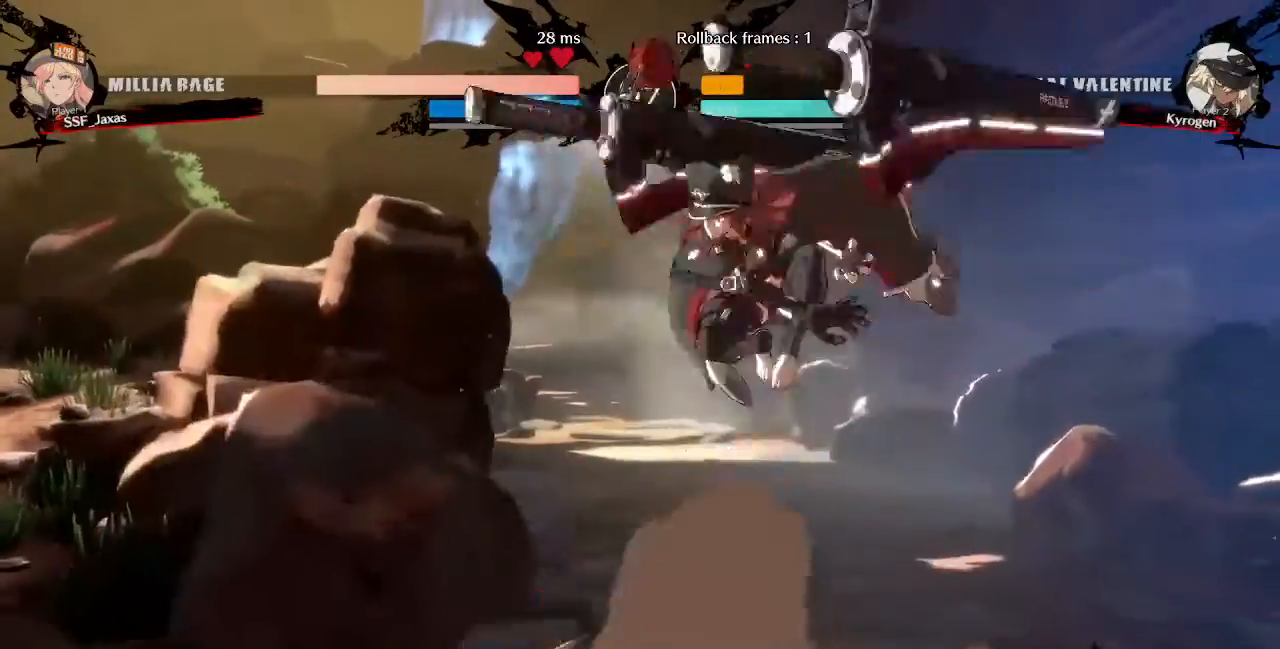
{"buttons": [], "events": [[40, "DPAD_DOWN", "up"], [120, "DPAD_RIGHT", "down"], [200, "DPAD_RIGHT", "up"], [240, "DPAD_RIGHT", "down"], [320, "TRIANGLE", "down"], [360, "DPAD_RIGHT", "up"], [440, "TRIANGLE", "up"]]}
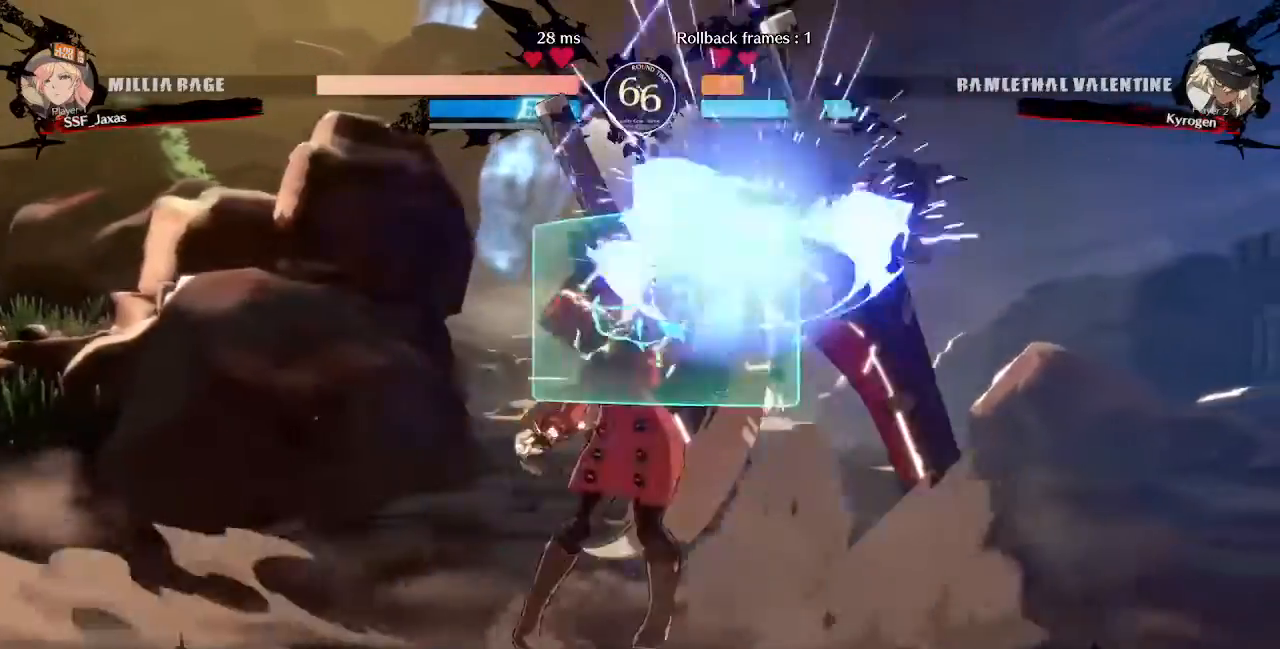
{"buttons": ["DPAD_DOWN"], "events": [[480, "DPAD_DOWN", "down"]]}
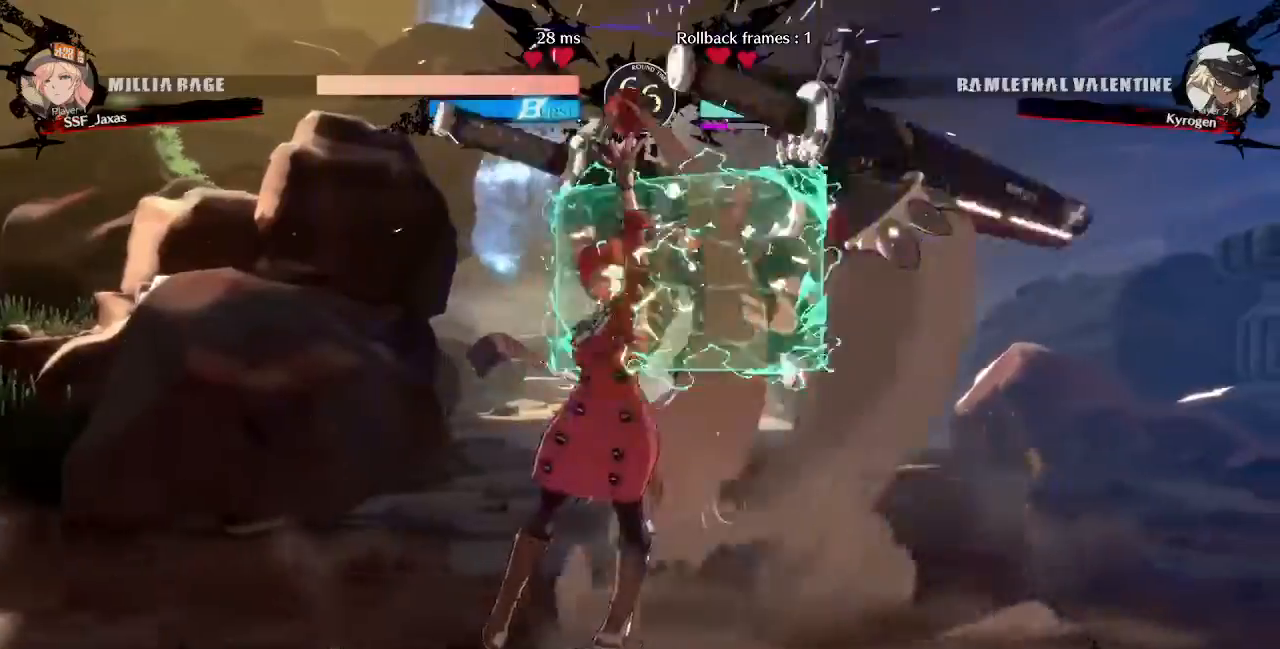
{"buttons": [], "events": [[160, "TRIANGLE", "down"], [240, "DPAD_DOWN", "up"], [280, "TRIANGLE", "up"]]}
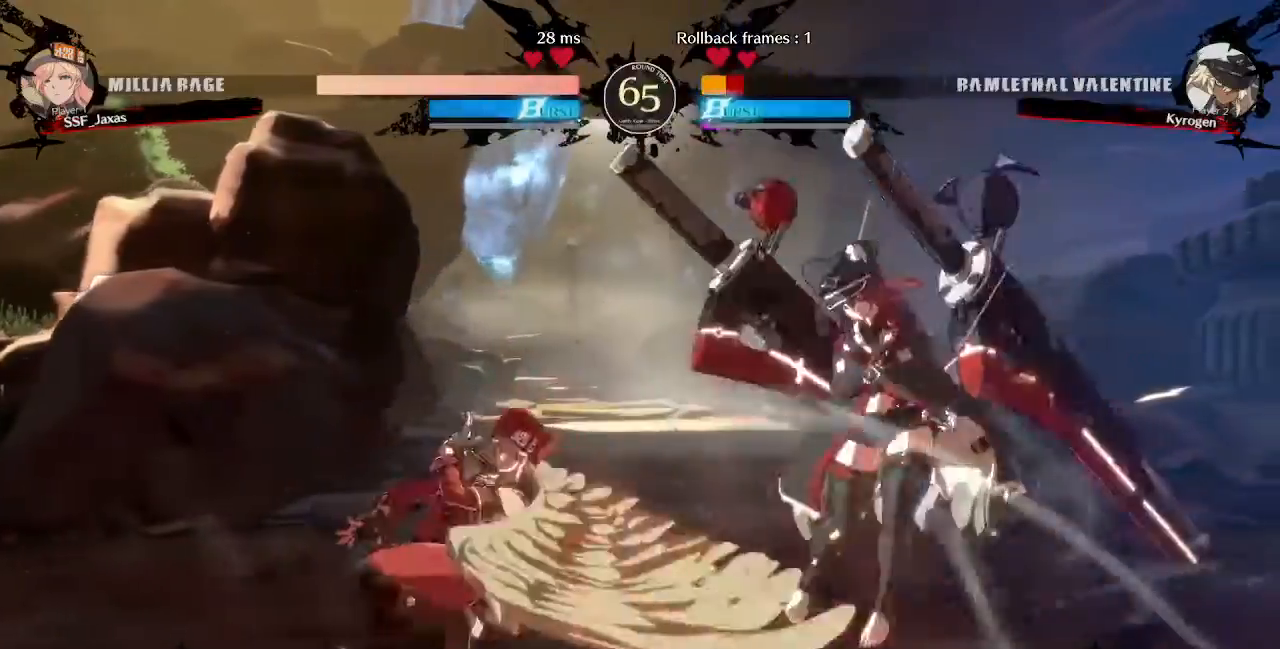
{"buttons": ["TRIANGLE"], "events": [[40, "R1", "down"], [160, "R1", "up"], [200, "DPAD_DOWN", "down"], [280, "DPAD_DOWN", "up"], [280, "DPAD_RIGHT", "down"], [320, "DPAD_DOWN", "down"], [320, "DPAD_RIGHT", "up"], [400, "DPAD_DOWN", "up"], [400, "DPAD_RIGHT", "down"], [440, "TRIANGLE", "down"], [480, "DPAD_RIGHT", "up"]]}
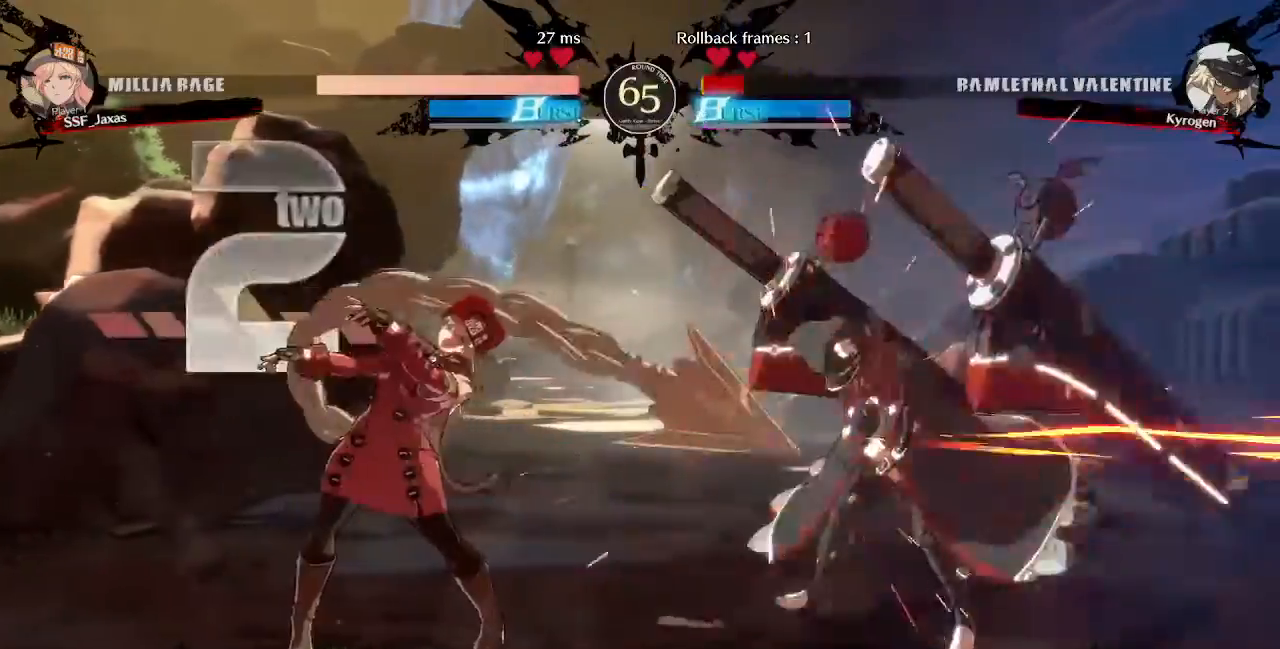
{"buttons": [], "events": [[40, "TRIANGLE", "up"]]}
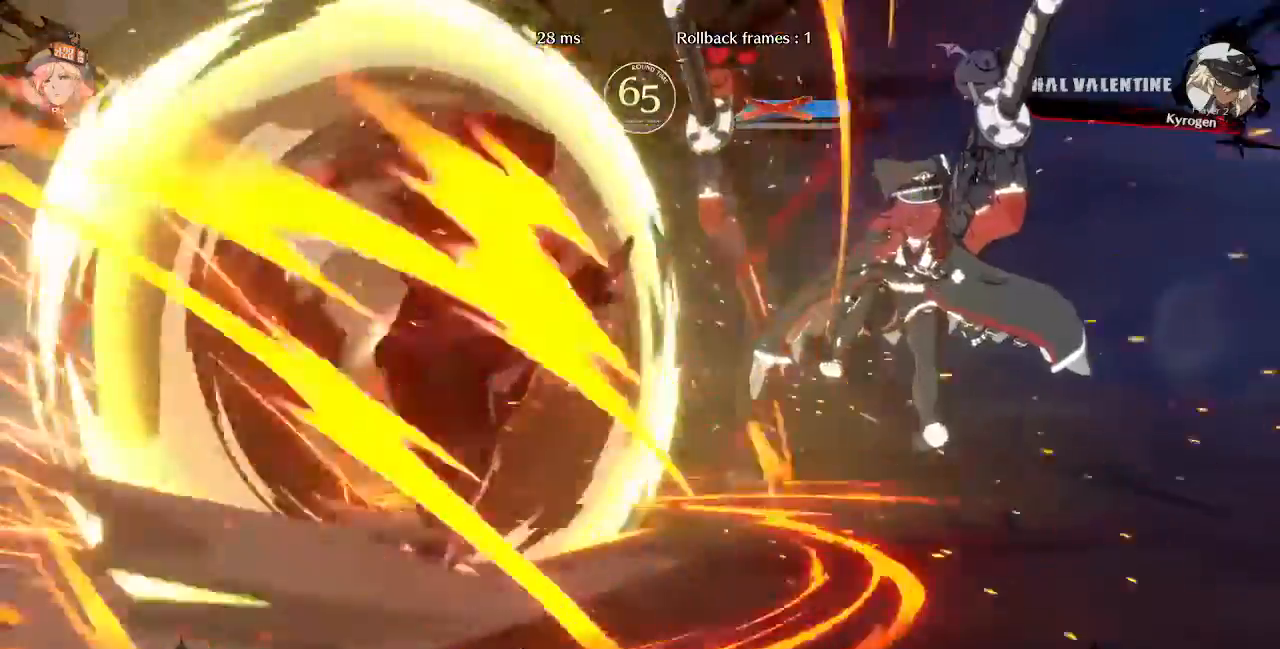
{"buttons": [], "events": []}
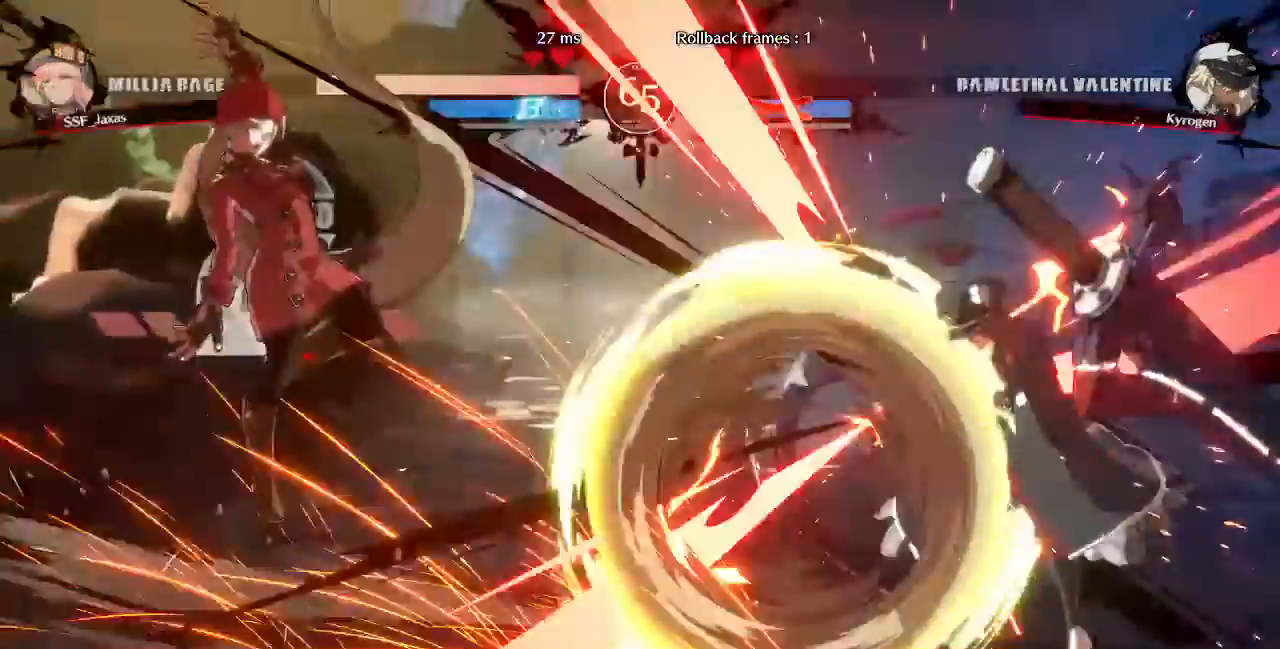
{"buttons": []}
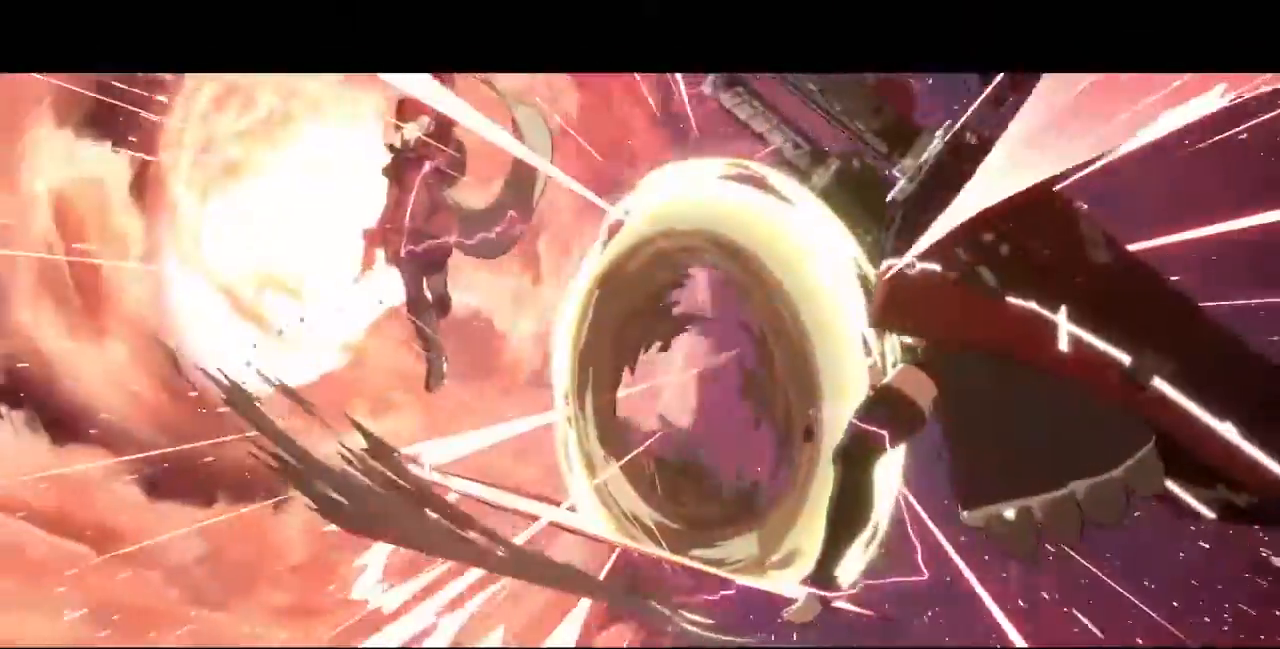
{"buttons": [], "events": []}
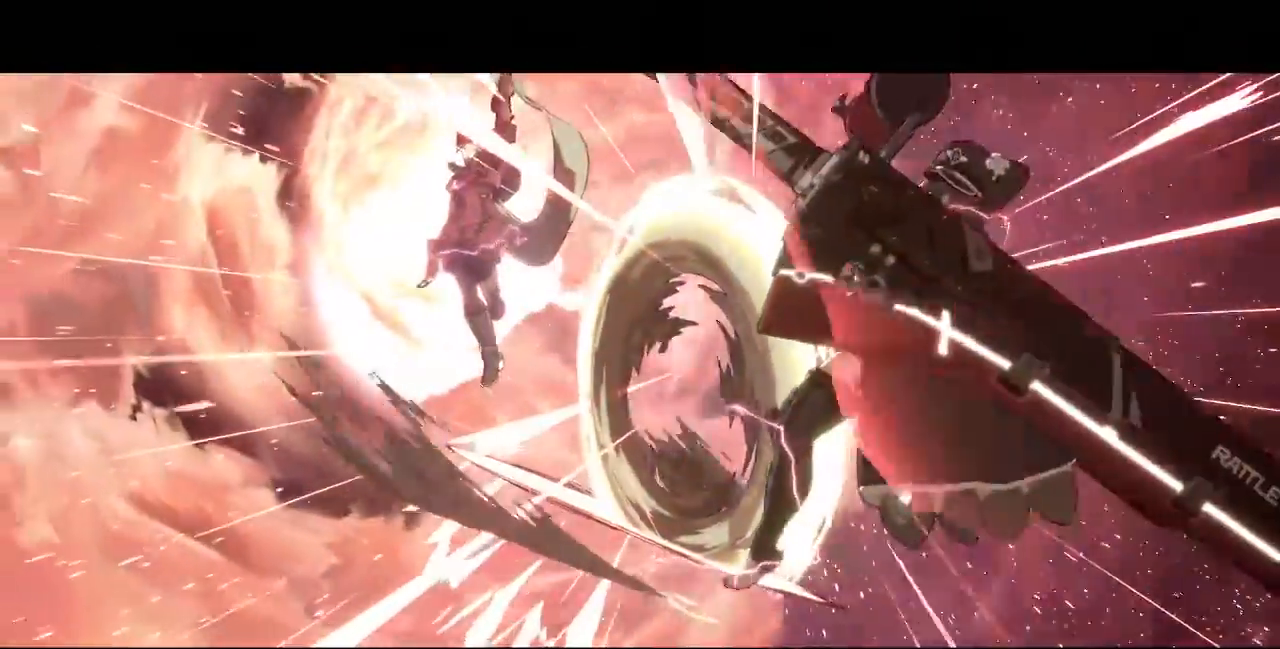
{"buttons": [], "events": []}
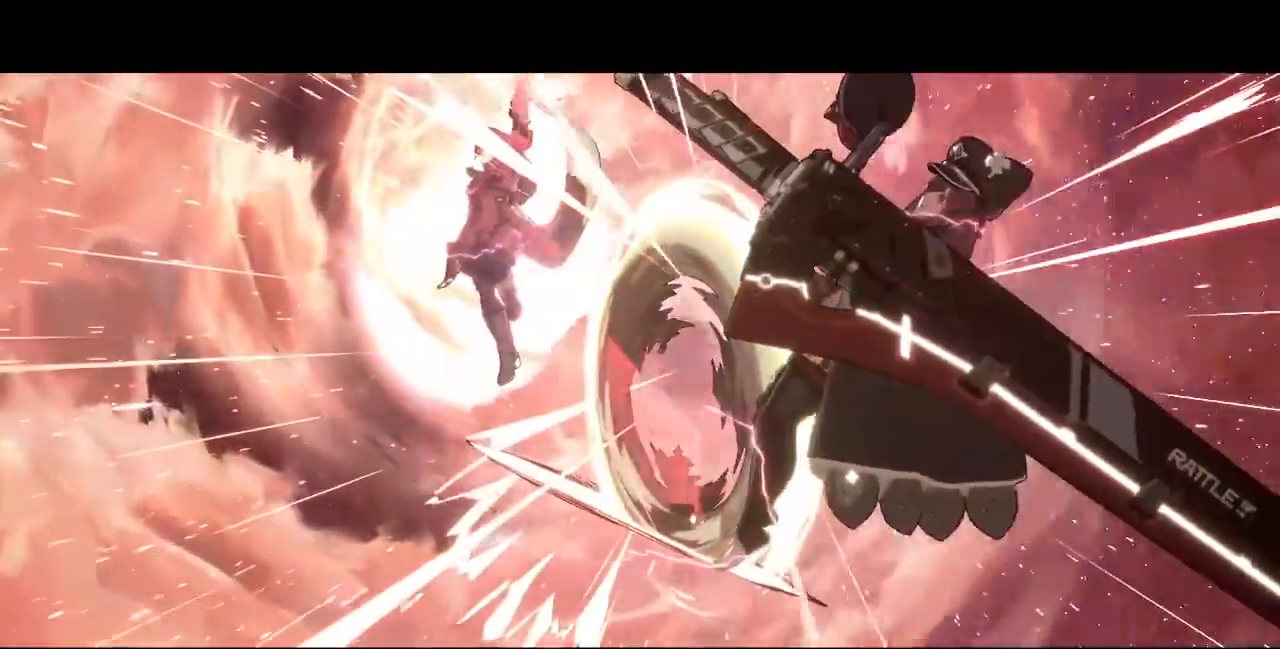
{"buttons": [], "events": []}
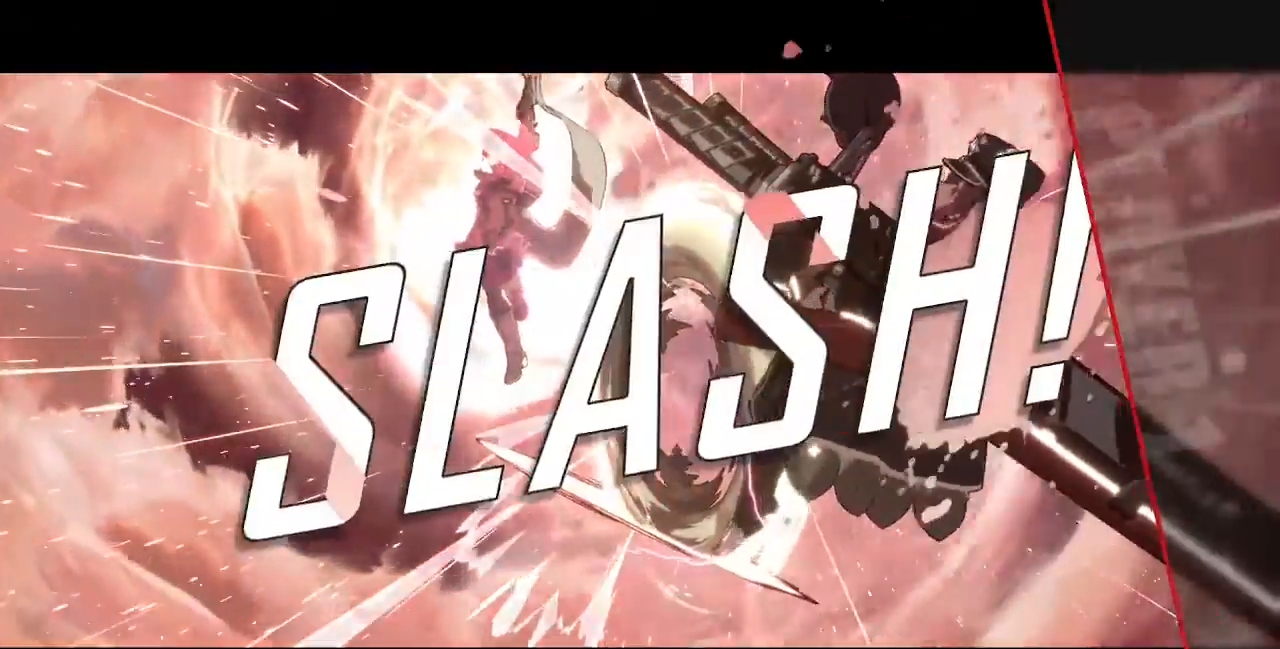
{"buttons": [], "events": []}
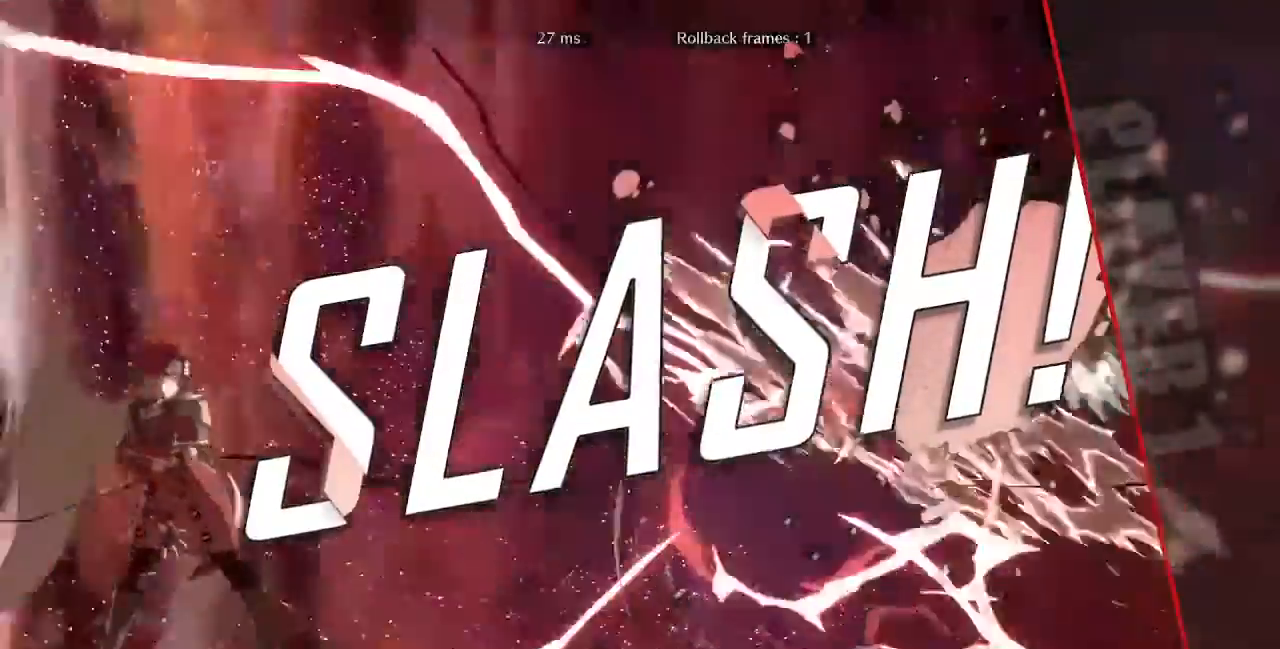
{"buttons": [], "events": [[200, "CROSS", "down"], [240, "CROSS", "up"]]}
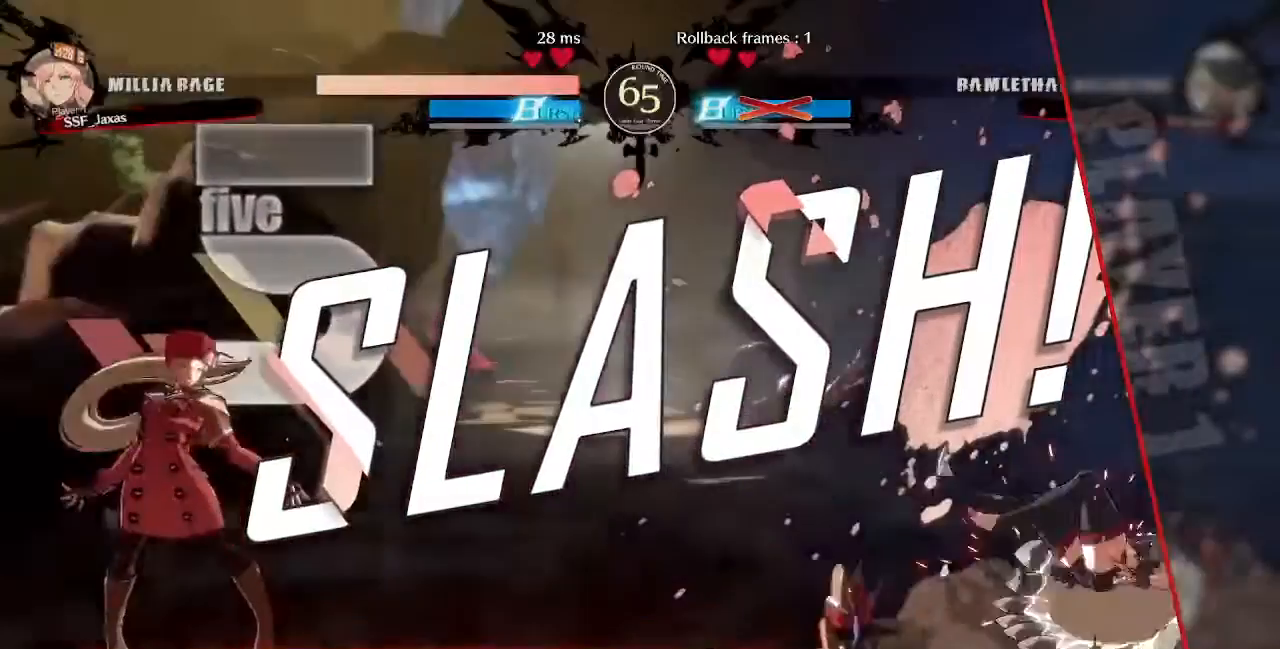
{"buttons": ["CROSS"], "events": [[120, "CROSS", "down"], [160, "CROSS", "up"], [240, "CROSS", "down"], [360, "CROSS", "up"], [480, "CROSS", "down"]]}
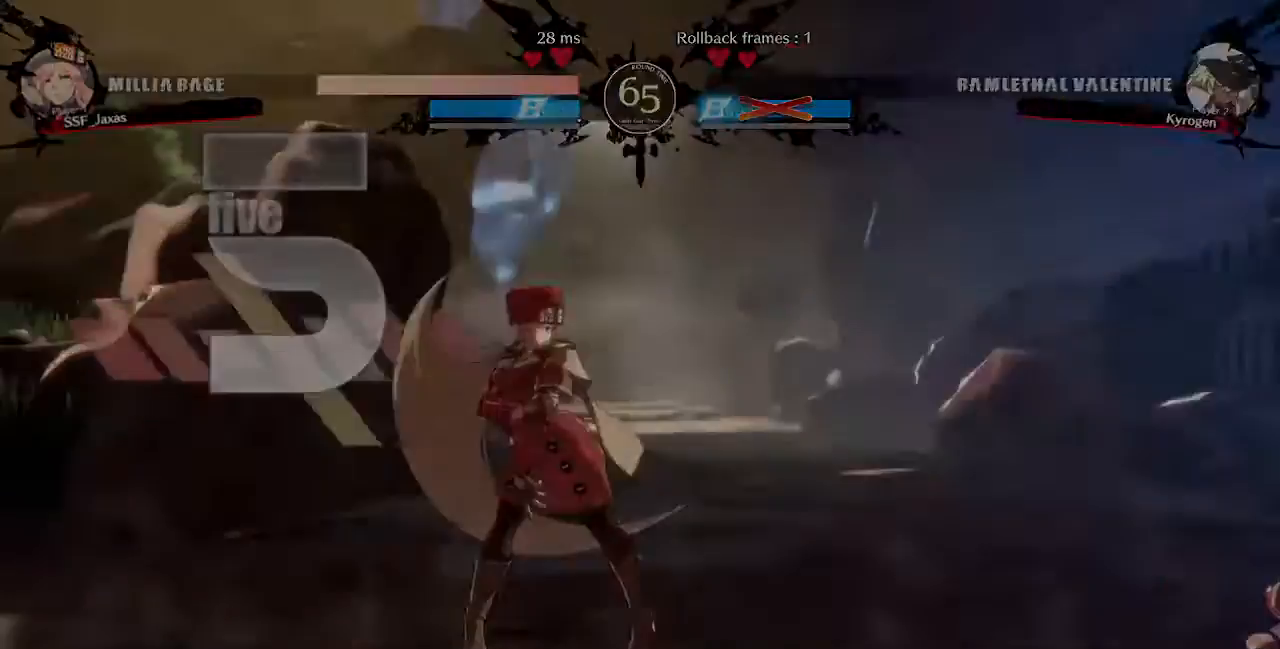
{"buttons": [], "events": [[80, "CROSS", "up"], [160, "CROSS", "down"], [240, "CROSS", "up"], [280, "CROSS", "down"], [360, "CROSS", "up"]]}
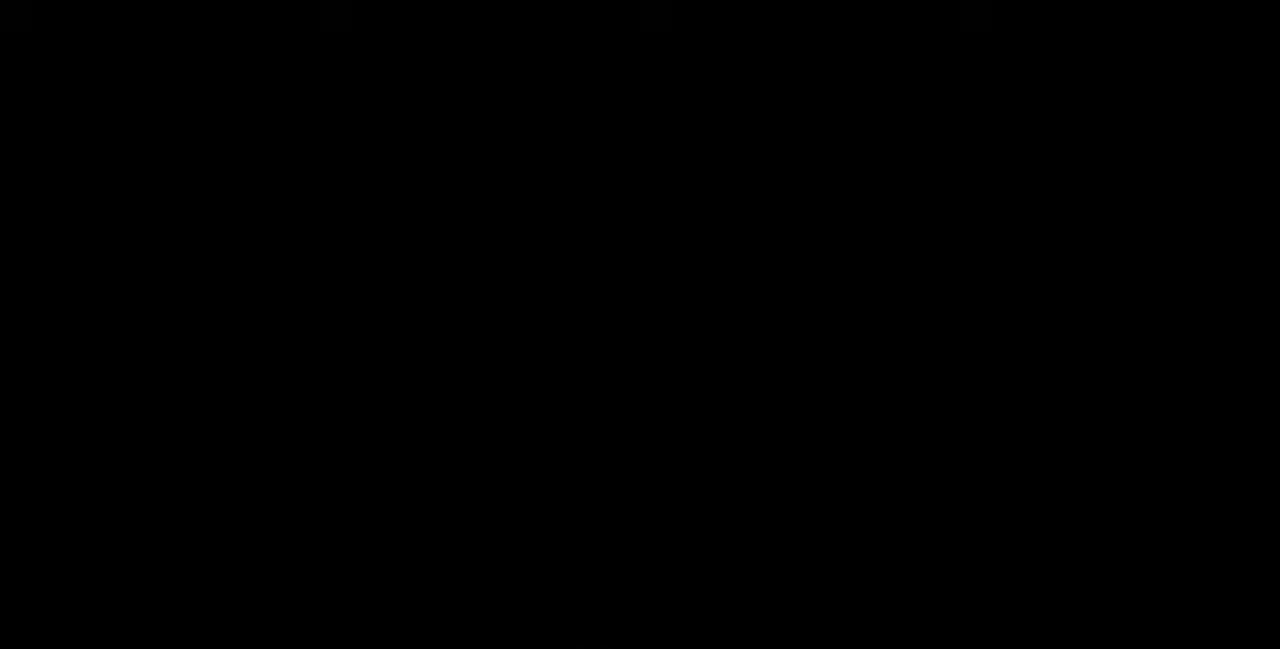
{"buttons": ["L1", "DPAD_LEFT"], "events": [[40, "SQUARE", "down"], [160, "DPAD_DOWN", "down"], [160, "SQUARE", "up"], [240, "R1", "down"], [240, "SQUARE", "down"], [240, "TRIANGLE", "down"], [280, "L1", "down"], [320, "CROSS", "down"], [360, "L1", "up"], [360, "R1", "up"], [400, "SQUARE", "up"], [400, "TRIANGLE", "up"], [440, "CROSS", "up"], [440, "DPAD_DOWN", "up"], [480, "DPAD_LEFT", "down"], [520, "L1", "down"]]}
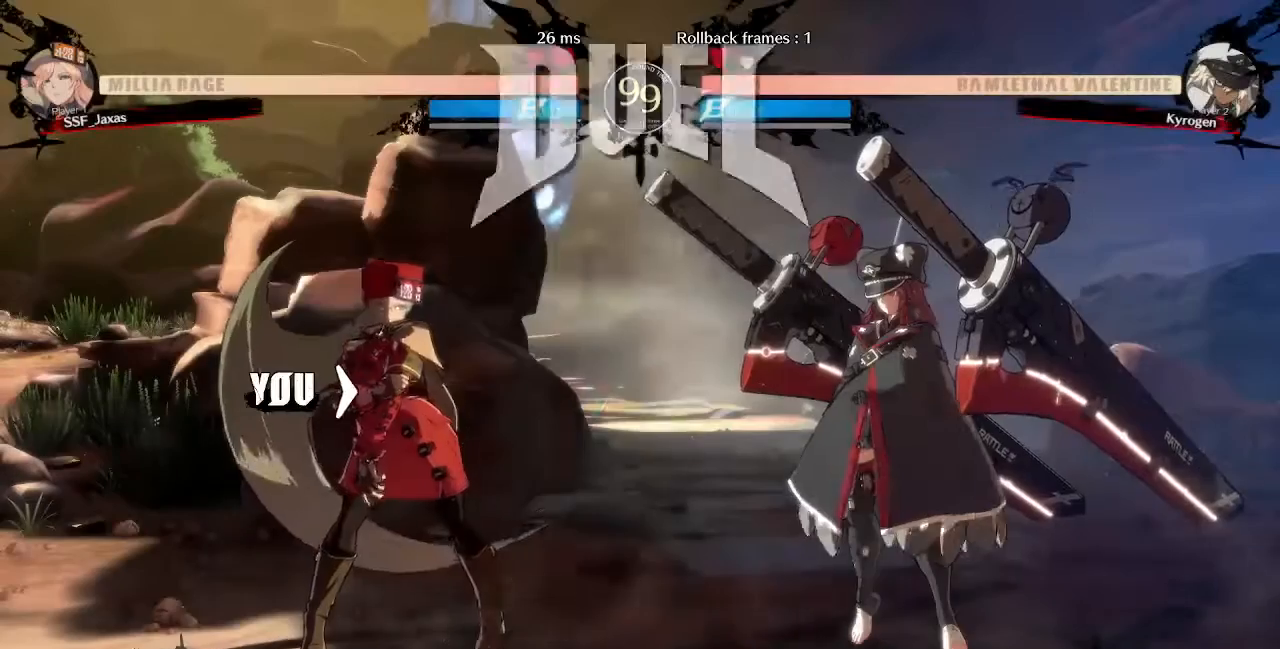
{"buttons": ["TRIANGLE", "L1", "R1", "DPAD_DOWN"]}